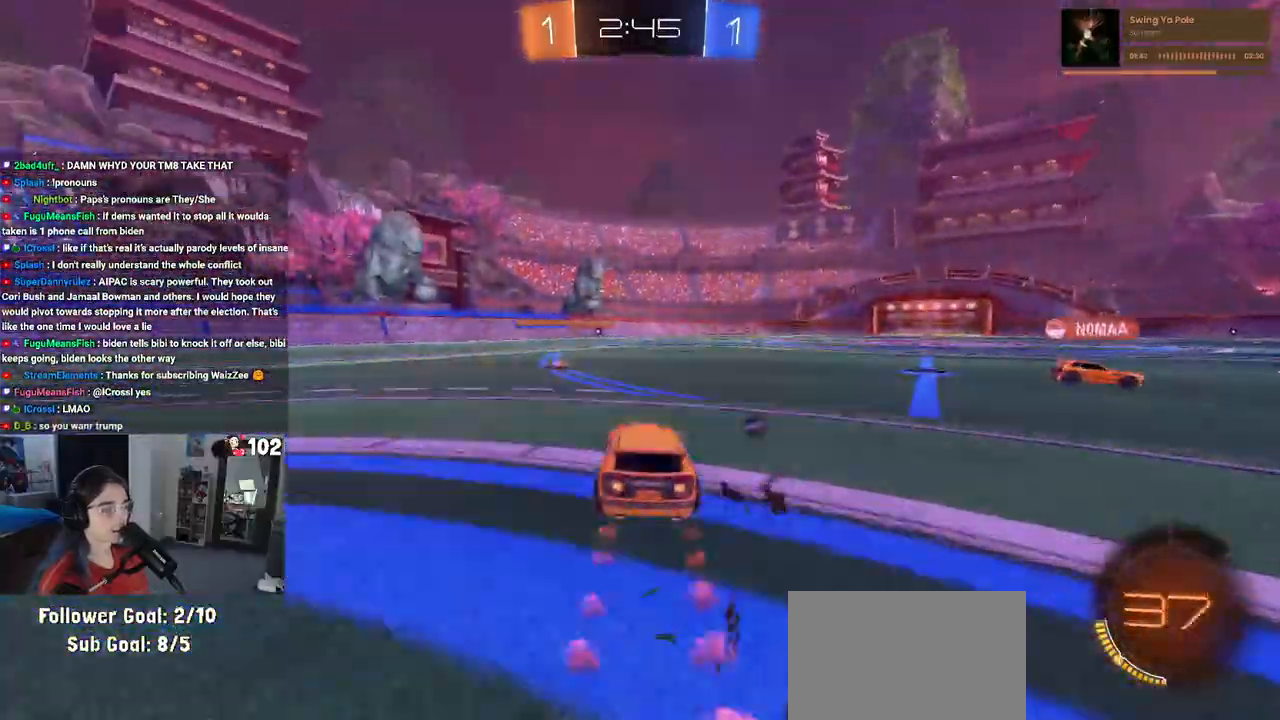
Gameplay with a controller (PlayStation layout); each line is a JSON object with the inputs held at the frame after it. "events" lists button and stick changes between this image and that frame as [ms after this image, input, new state], when the widget could be followed in between.
{"buttons": ["CROSS", "R1", "R2"], "left_stick": "down-left", "right_stick": "center", "events": [[283, "CROSS", "down"], [317, "left_stick", "up-left"], [367, "CROSS", "up"], [417, "CROSS", "down"], [500, "left_stick", "down-left"]]}
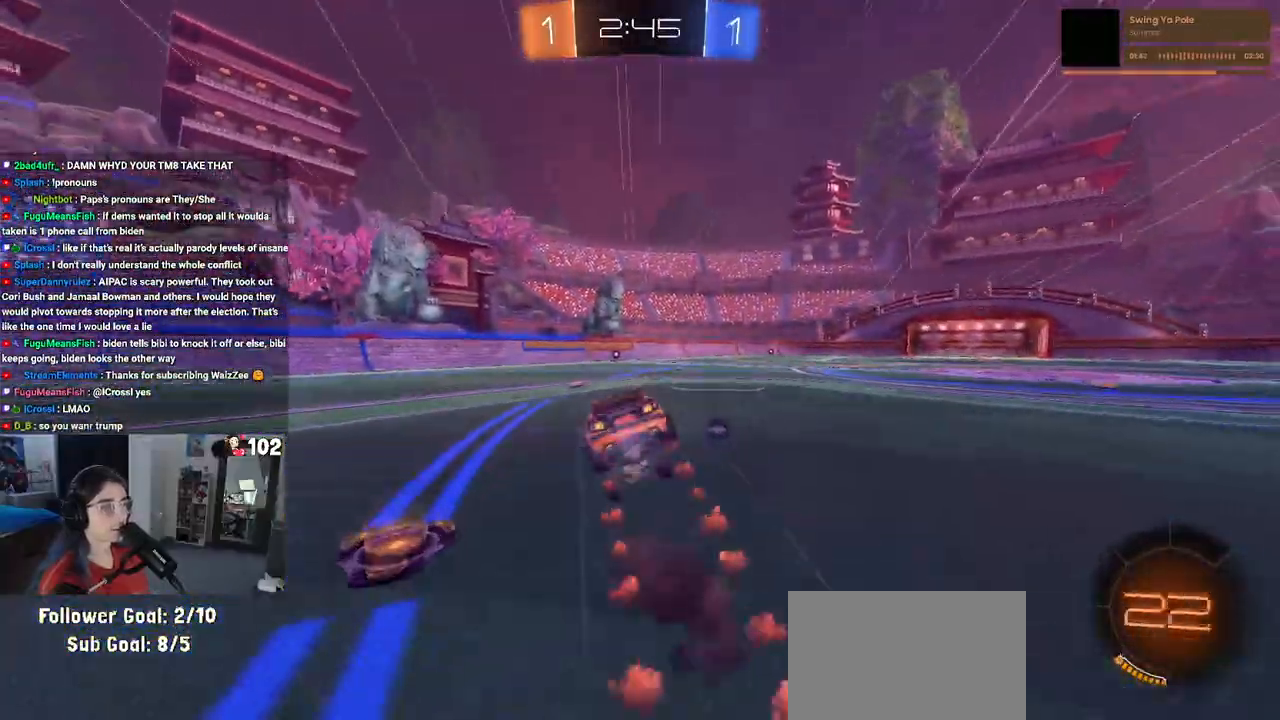
{"buttons": ["SQUARE", "R2"], "left_stick": "down-left", "right_stick": "center", "events": [[17, "CROSS", "up"], [67, "TRIANGLE", "down"], [167, "TRIANGLE", "up"], [217, "R1", "up"], [383, "SQUARE", "down"]]}
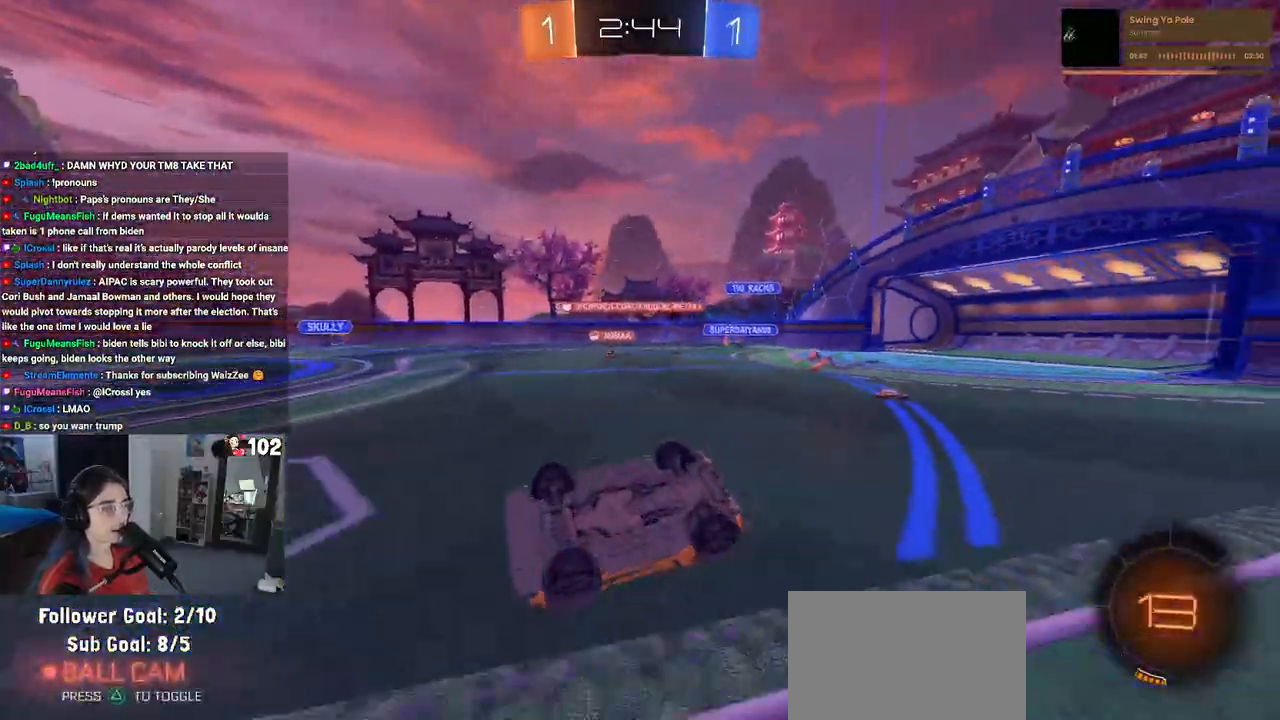
{"buttons": ["R2"], "left_stick": "center", "right_stick": "center", "events": [[250, "SQUARE", "up"], [267, "left_stick", "center"], [367, "TRIANGLE", "down"], [483, "TRIANGLE", "up"]]}
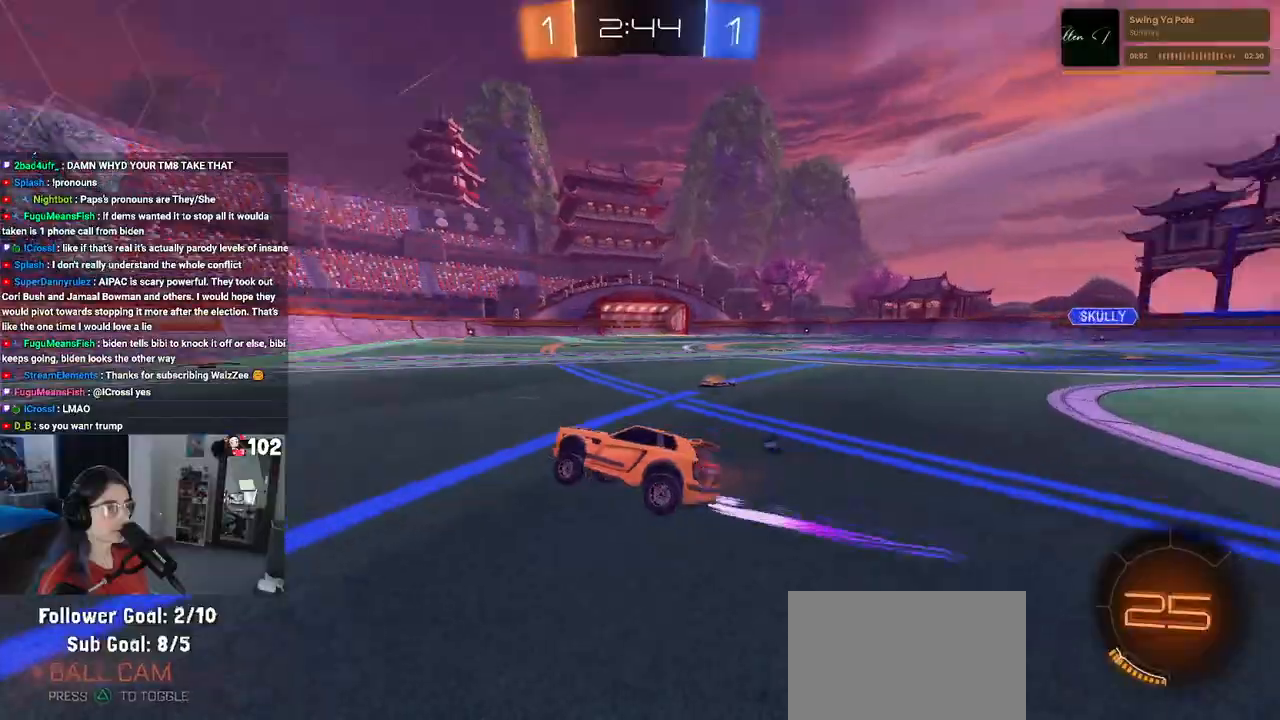
{"buttons": ["R2"], "left_stick": "center", "right_stick": "center", "events": [[150, "left_stick", "right"], [167, "TRIANGLE", "down"], [283, "TRIANGLE", "up"], [283, "left_stick", "center"], [367, "left_stick", "left"], [500, "left_stick", "center"]]}
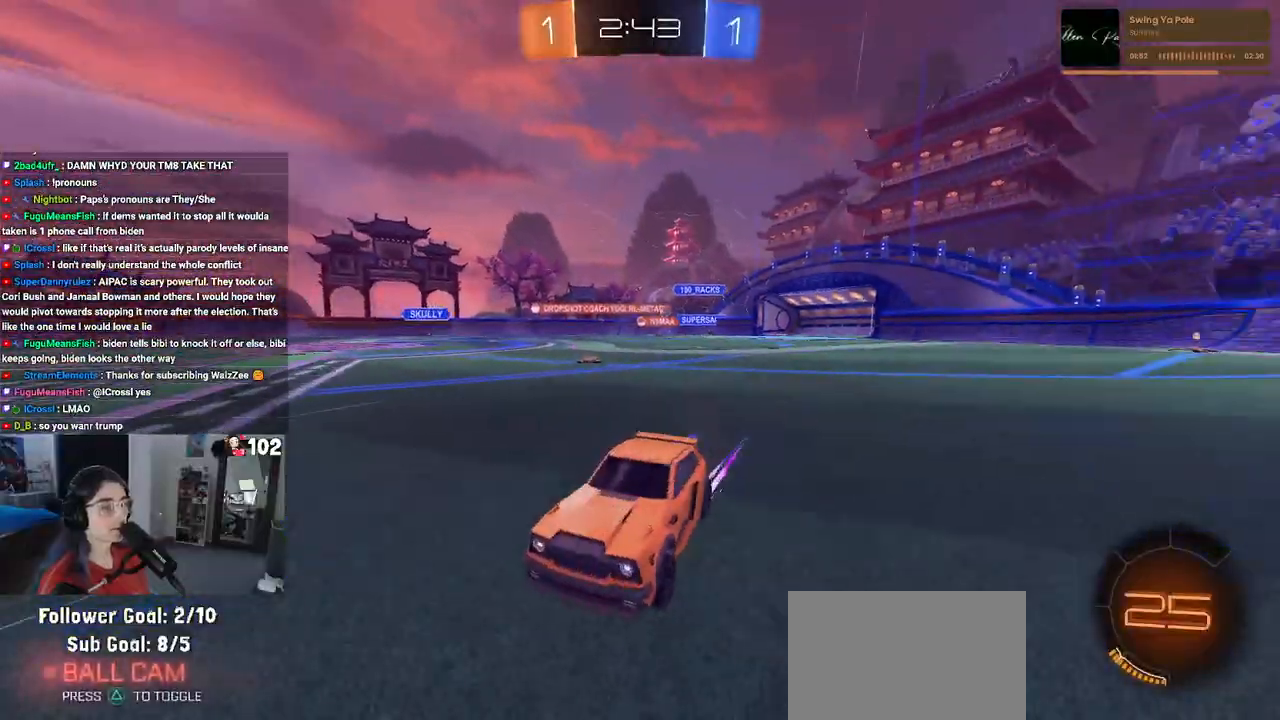
{"buttons": ["R2"], "left_stick": "right", "right_stick": "center", "events": [[50, "left_stick", "right"], [117, "SQUARE", "down"], [233, "SQUARE", "up"]]}
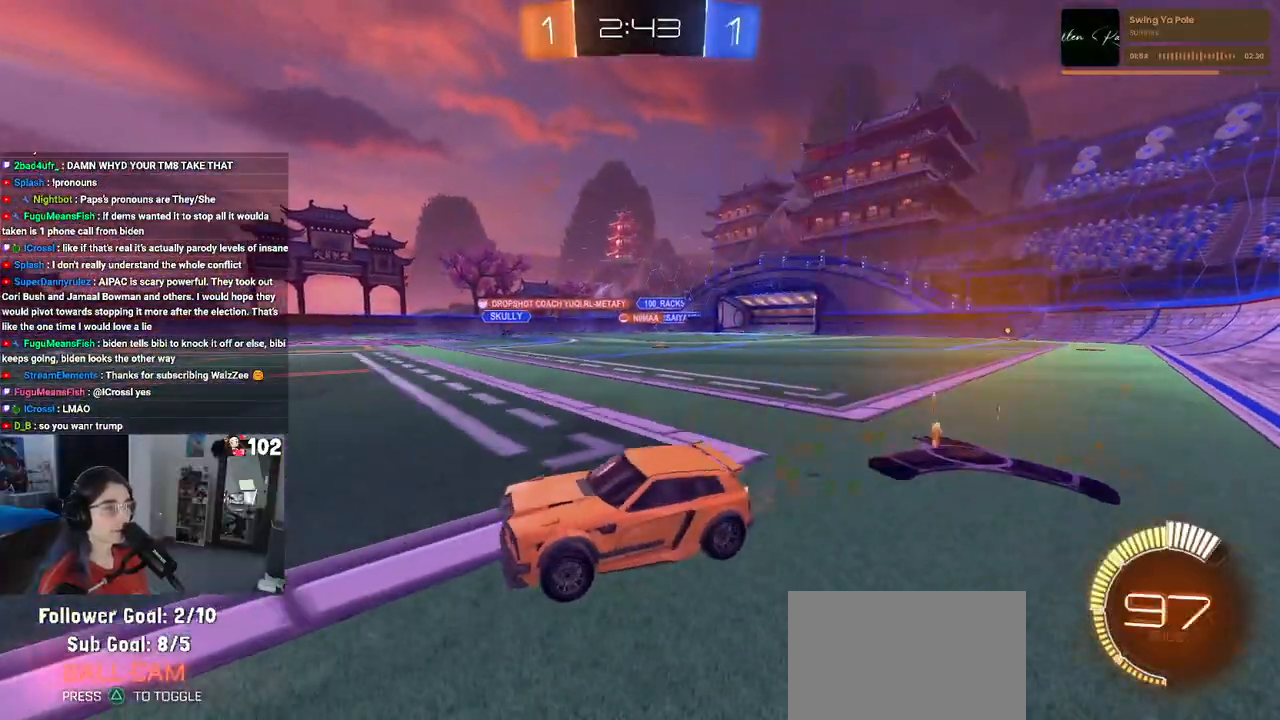
{"buttons": ["R2"], "left_stick": "right", "right_stick": "center", "events": []}
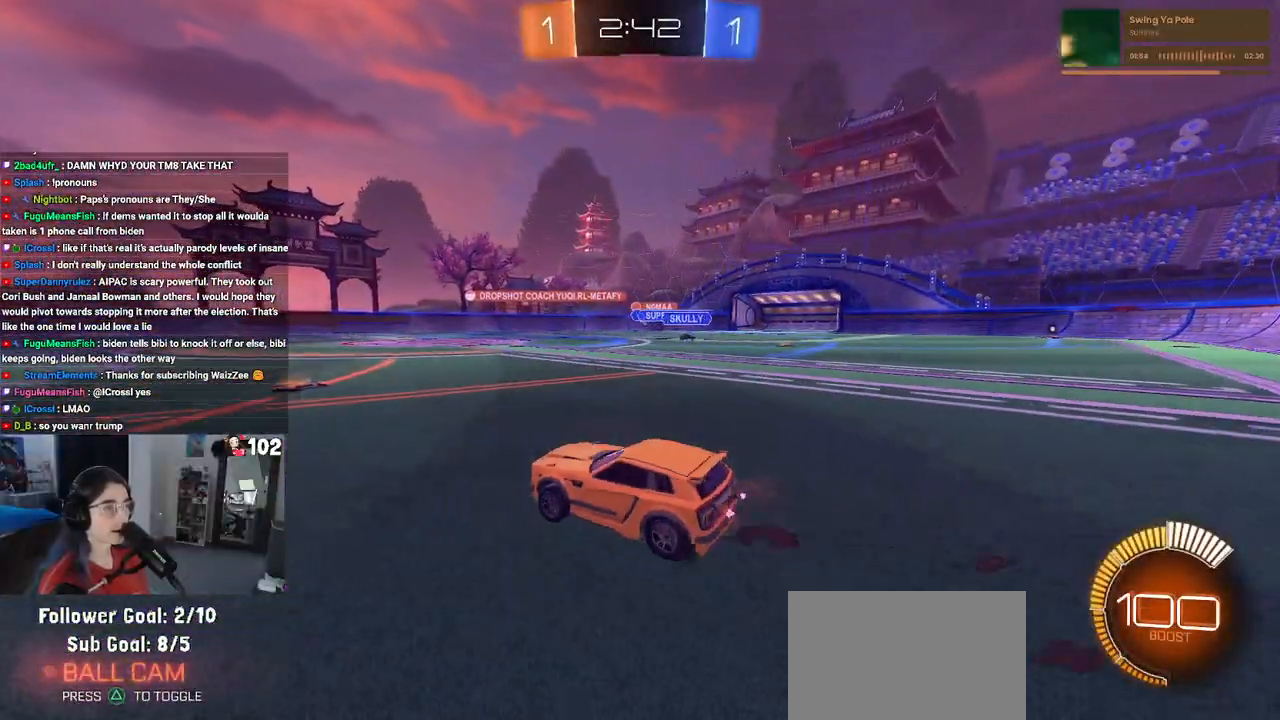
{"buttons": ["SQUARE", "R2"], "left_stick": "down-left", "right_stick": "center", "events": [[250, "CROSS", "down"], [267, "left_stick", "up"], [317, "CROSS", "up"], [350, "left_stick", "up-left"], [383, "CROSS", "down"], [450, "SQUARE", "down"], [467, "CROSS", "up"], [467, "left_stick", "down-left"]]}
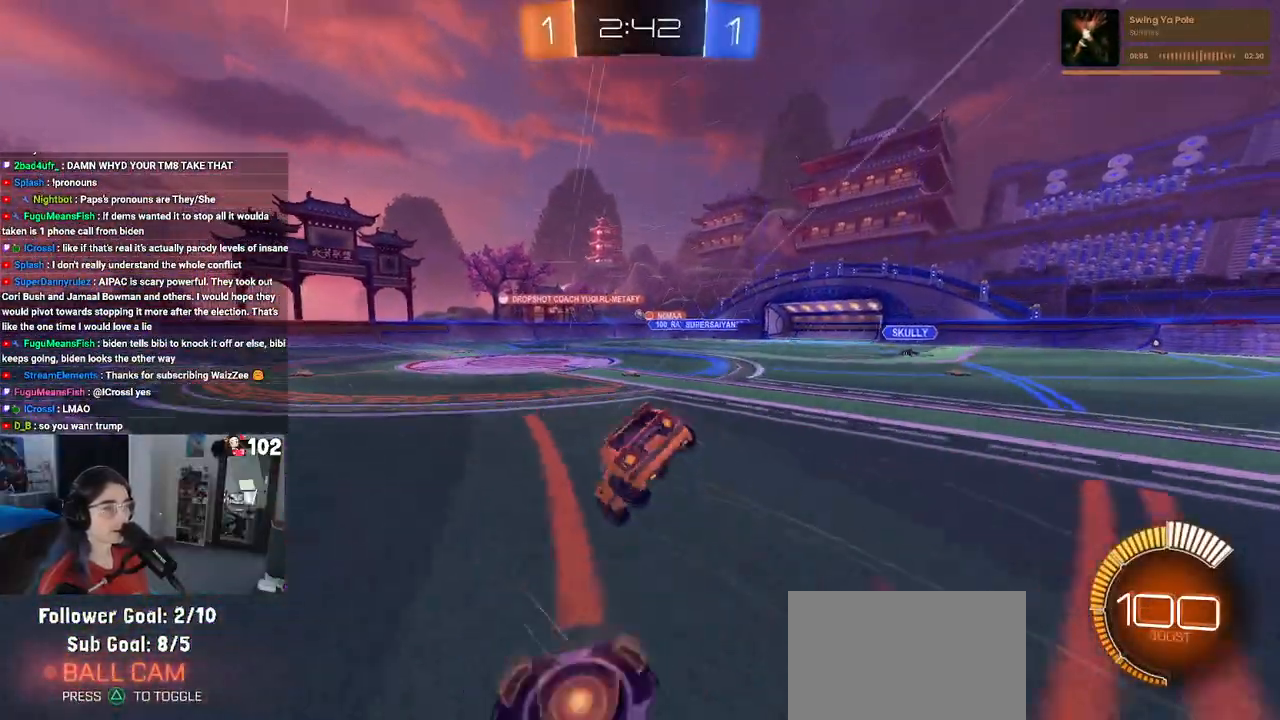
{"buttons": ["SQUARE", "R2"], "left_stick": "down-left", "right_stick": "center", "events": []}
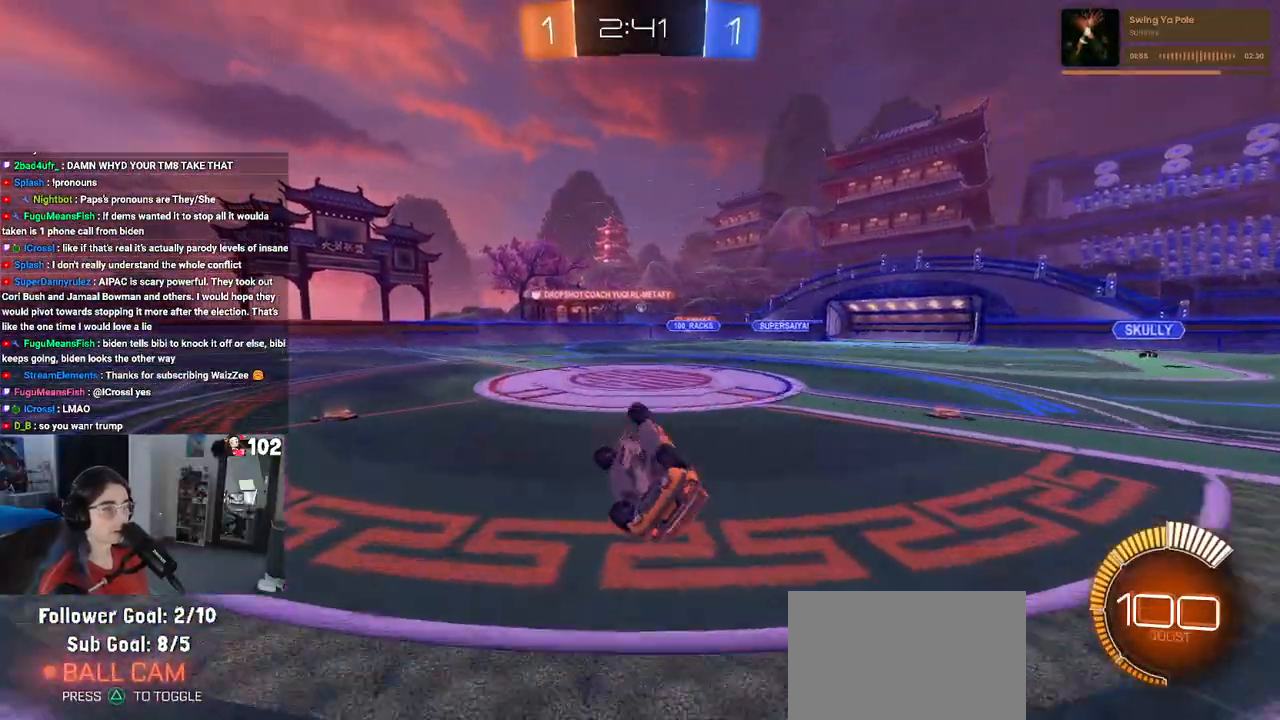
{"buttons": ["R2"], "left_stick": "center", "right_stick": "center", "events": [[250, "SQUARE", "up"], [300, "left_stick", "center"]]}
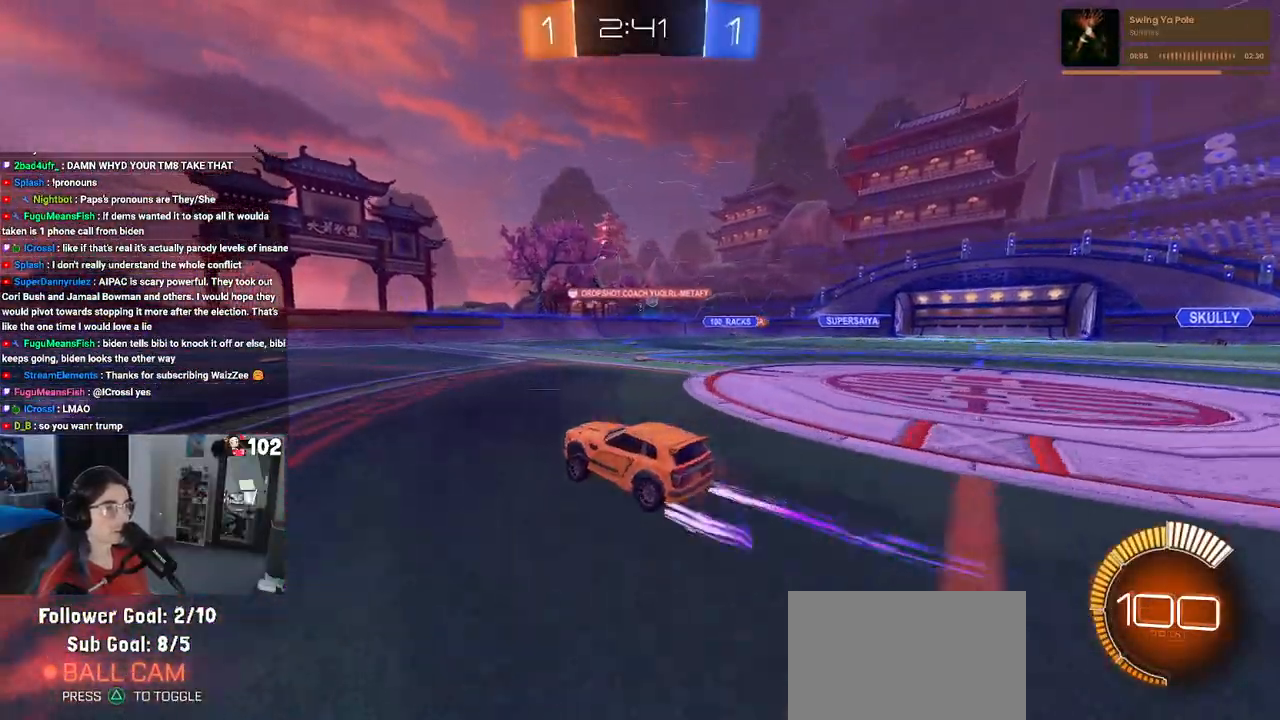
{"buttons": ["R2"], "left_stick": "center", "right_stick": "center", "events": []}
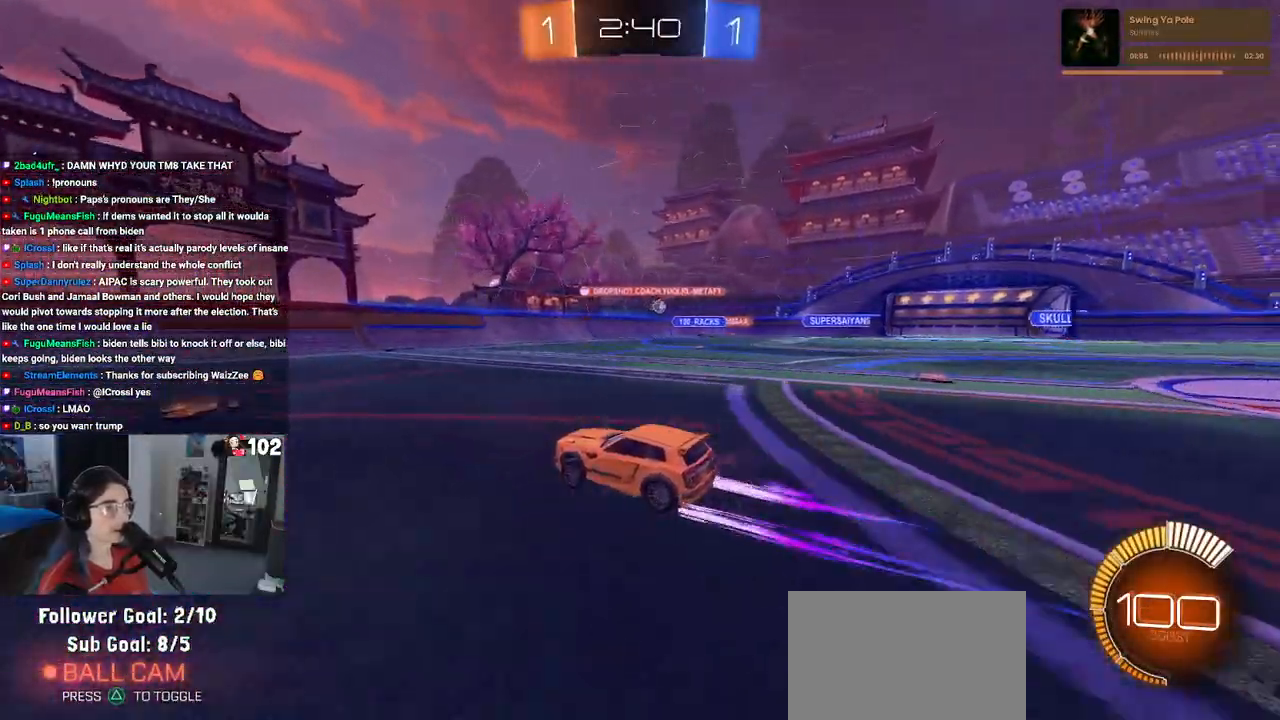
{"buttons": ["R2"], "left_stick": "right", "right_stick": "center", "events": [[117, "left_stick", "right"]]}
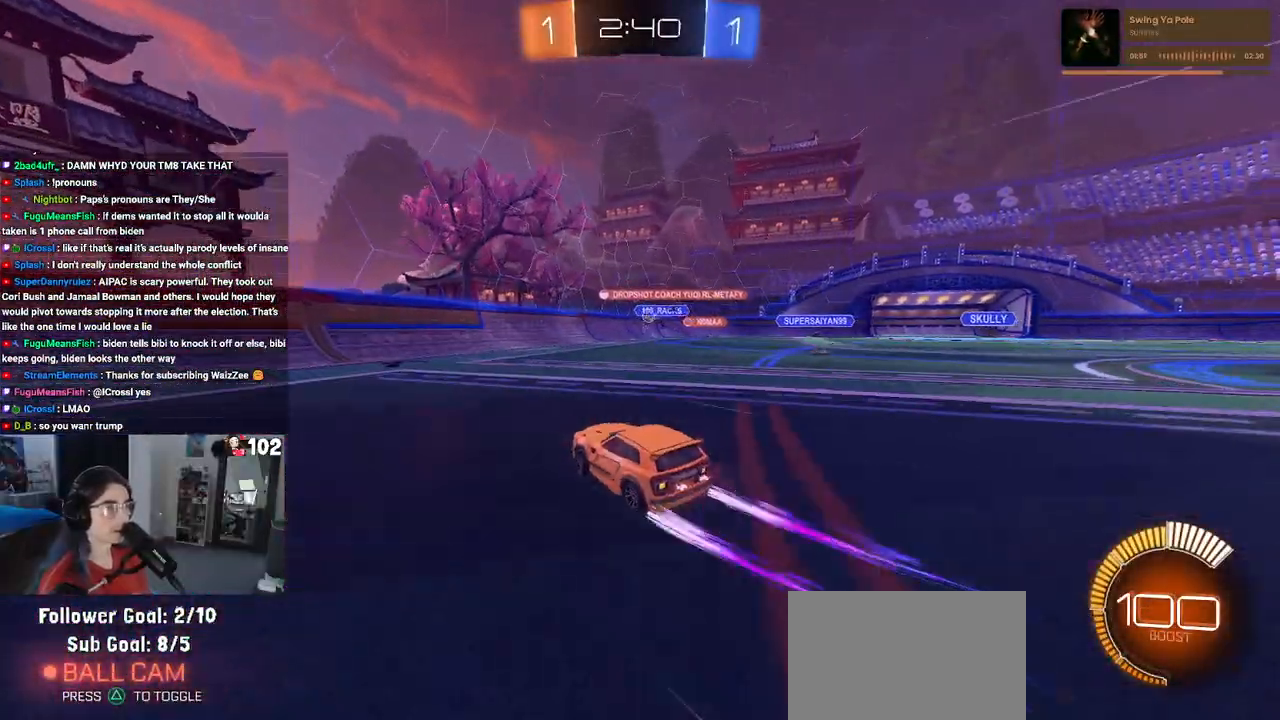
{"buttons": ["R2"], "left_stick": "center", "right_stick": "center", "events": [[183, "left_stick", "center"]]}
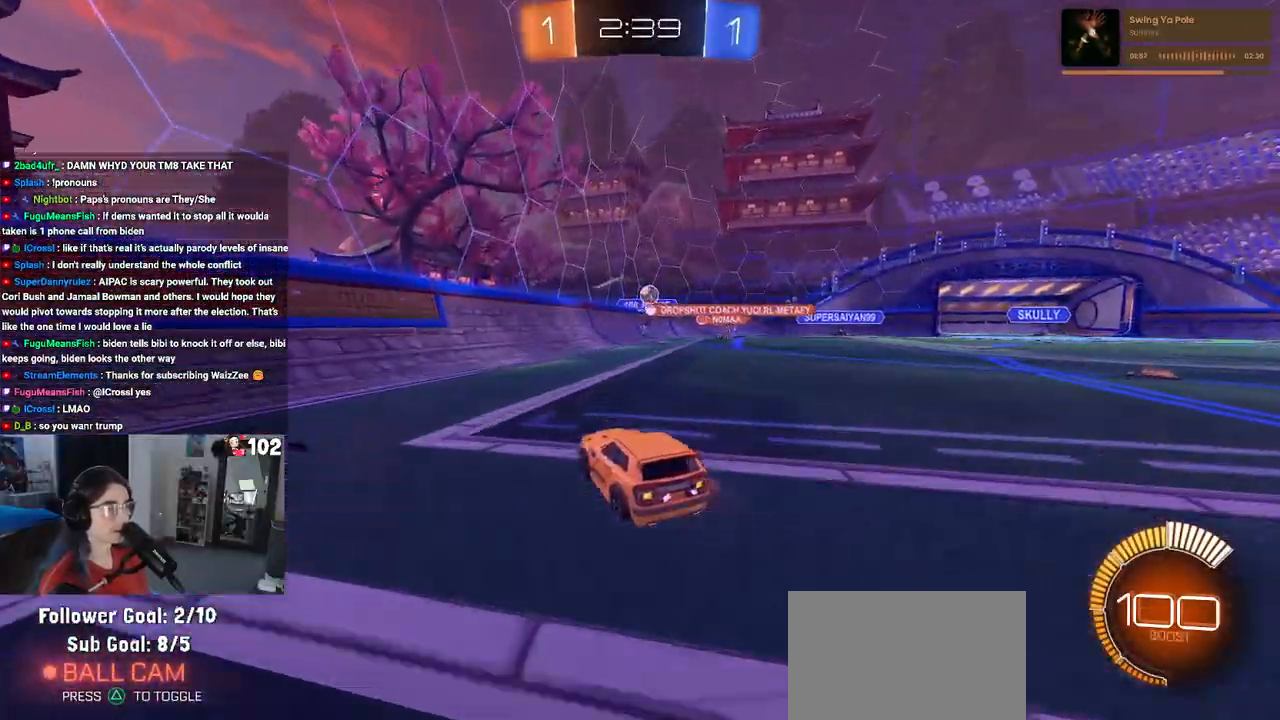
{"buttons": ["L2"], "left_stick": "right", "right_stick": "center", "events": [[150, "left_stick", "right"], [350, "R2", "up"], [400, "L2", "down"]]}
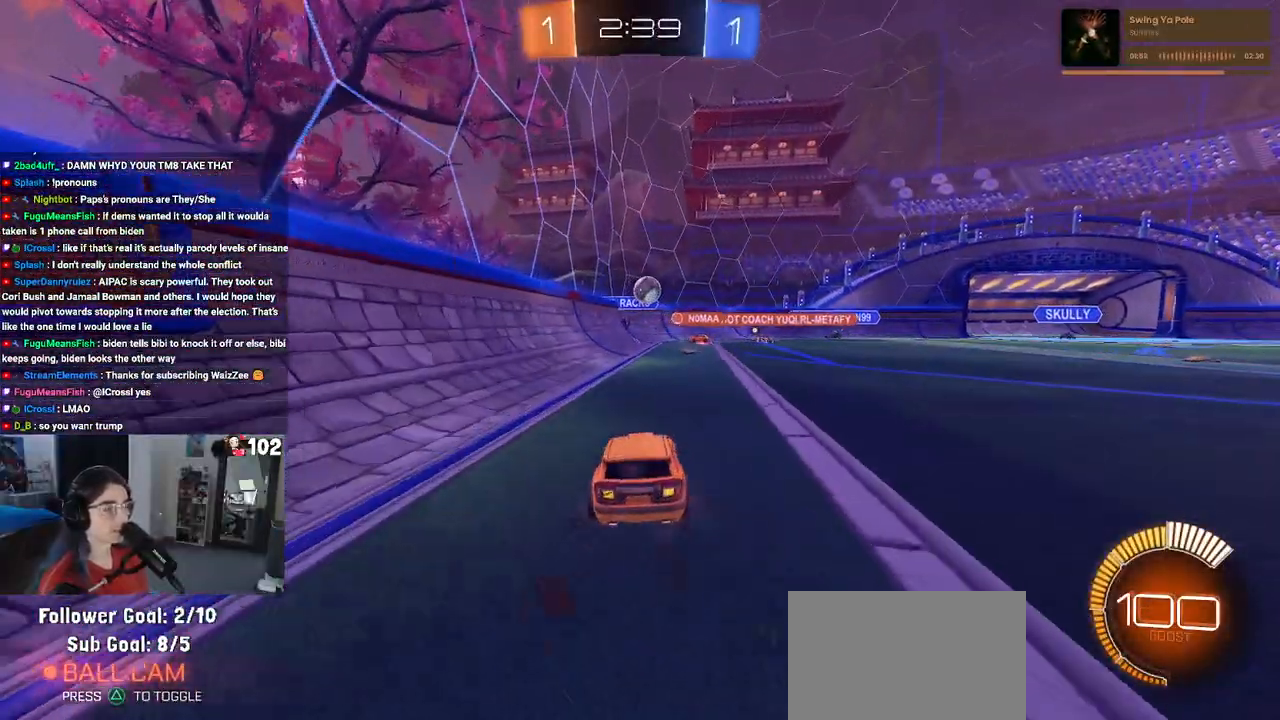
{"buttons": ["R2"], "left_stick": "center", "right_stick": "center", "events": [[117, "R2", "down"], [200, "L2", "up"], [283, "left_stick", "center"]]}
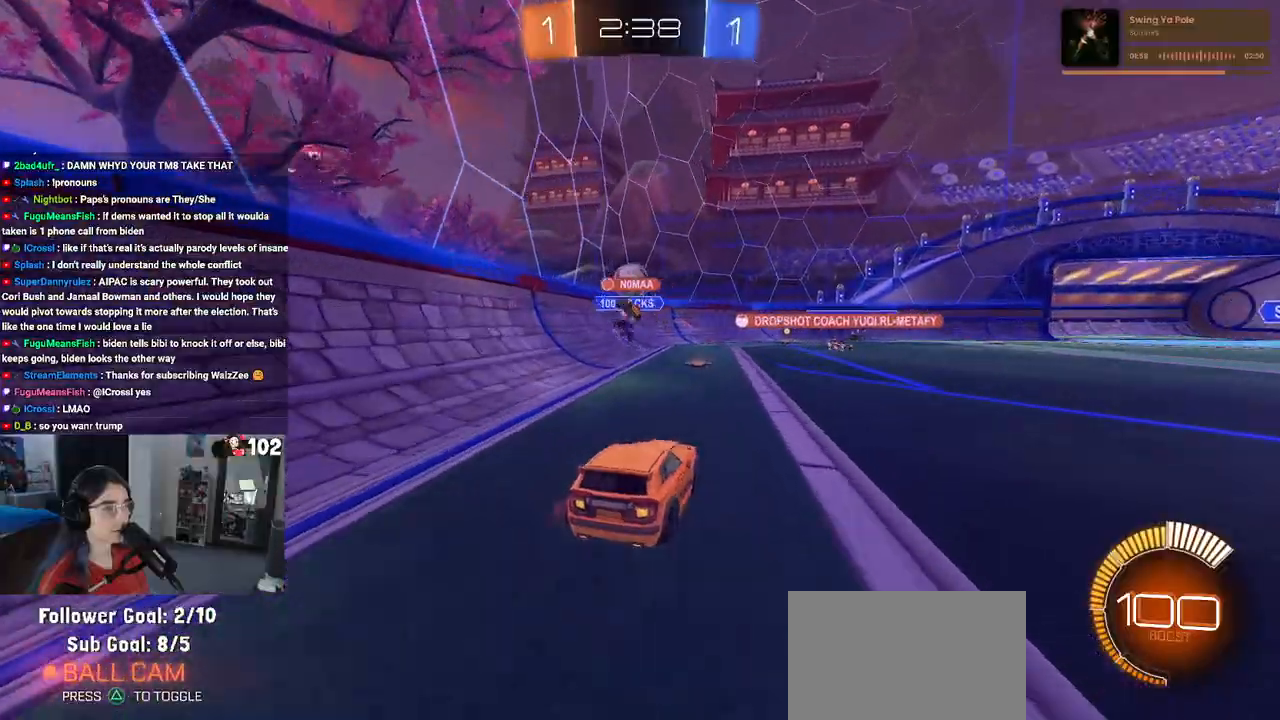
{"buttons": ["CROSS", "R1", "R2"], "left_stick": "down", "right_stick": "center", "events": [[333, "R1", "down"], [433, "CROSS", "down"], [433, "left_stick", "down"]]}
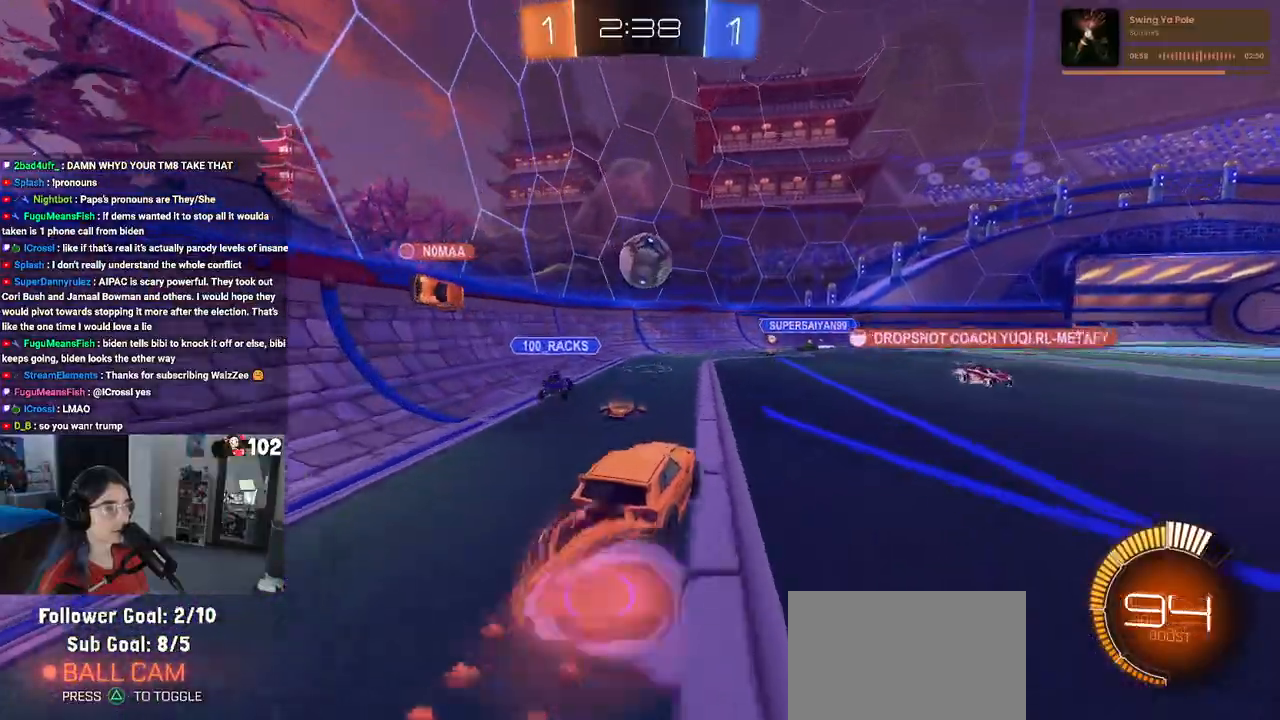
{"buttons": ["CROSS", "R1", "R2"], "left_stick": "up-left", "right_stick": "center", "events": [[167, "left_stick", "center"], [217, "CROSS", "up"], [217, "left_stick", "up-right"], [450, "CROSS", "down"], [450, "left_stick", "up-left"]]}
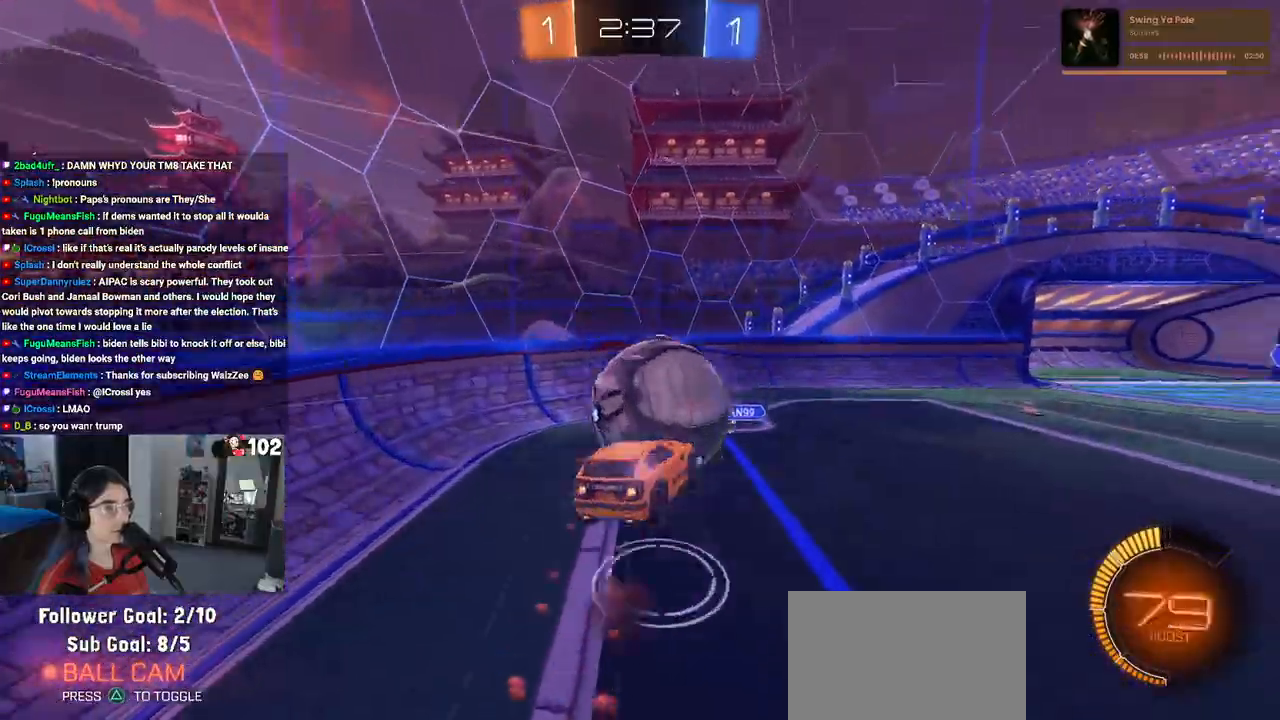
{"buttons": ["R1", "R2"], "left_stick": "down-left", "right_stick": "center", "events": [[50, "left_stick", "down"], [100, "CROSS", "up"], [383, "left_stick", "down-left"]]}
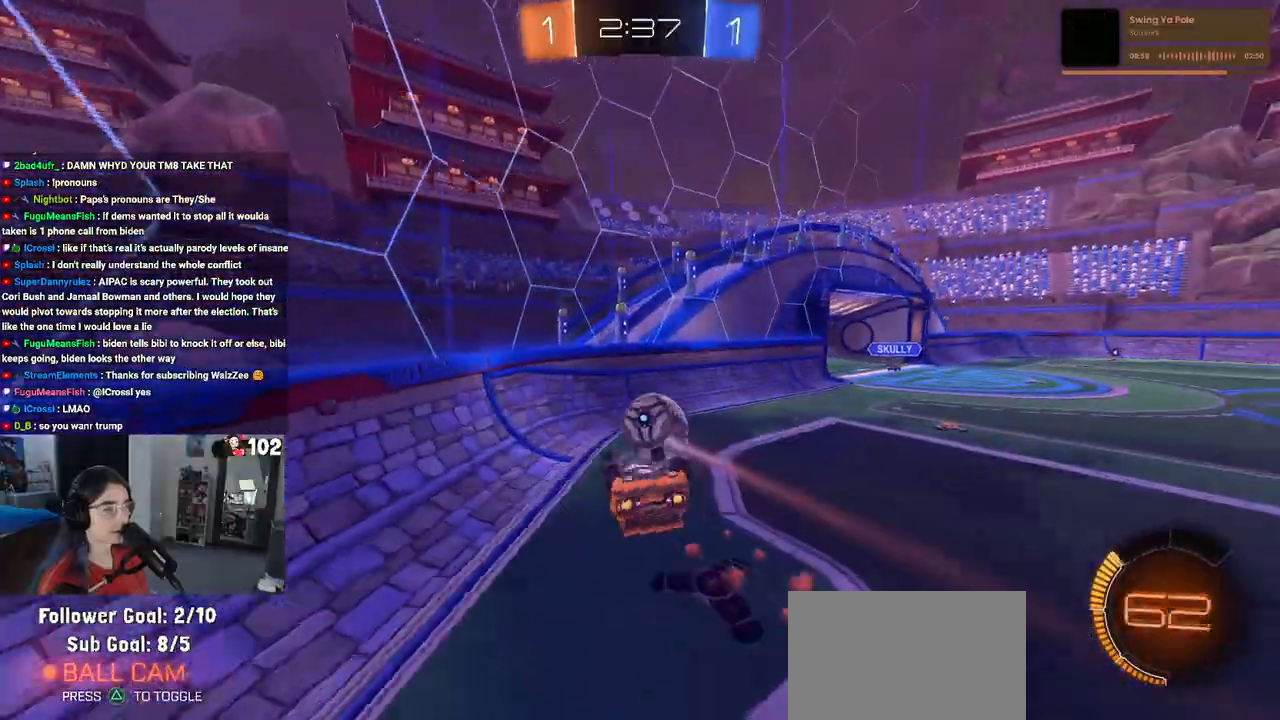
{"buttons": ["R1", "R2"], "left_stick": "center", "right_stick": "center", "events": [[333, "left_stick", "center"]]}
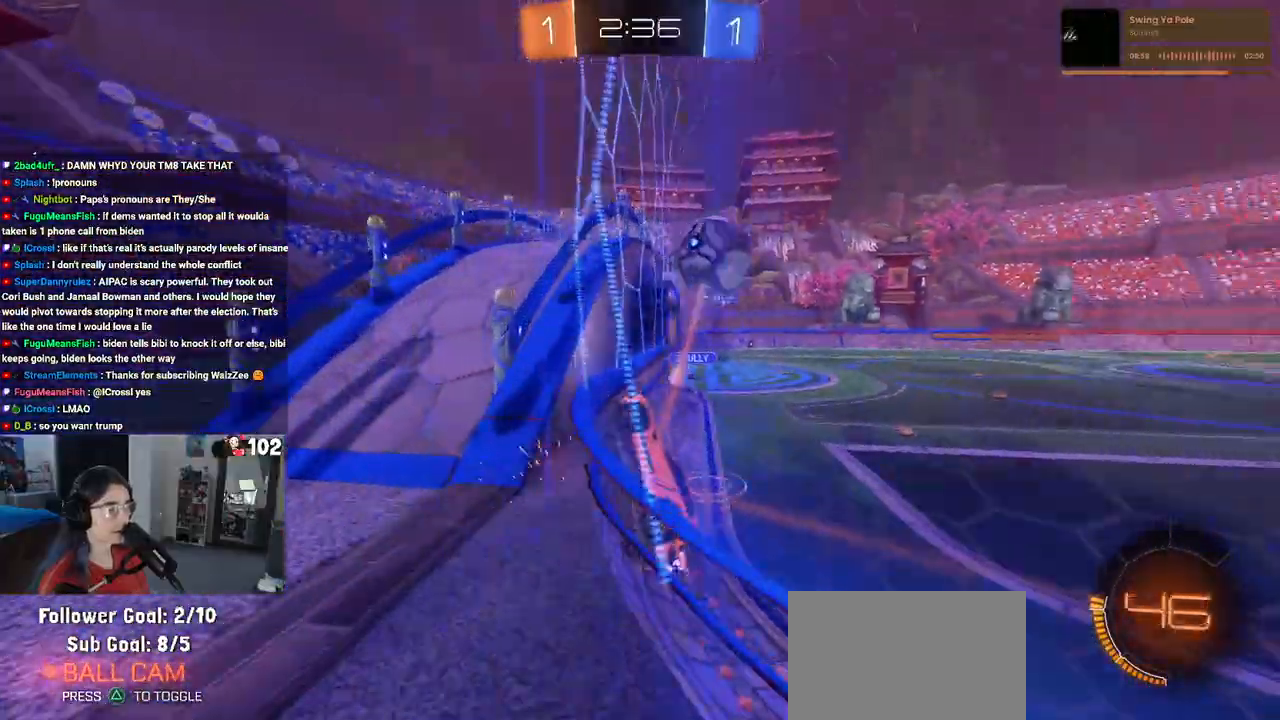
{"buttons": ["R1", "R2"], "left_stick": "right", "right_stick": "center", "events": [[100, "R1", "up"], [317, "left_stick", "right"], [333, "R1", "down"], [367, "TRIANGLE", "down"], [500, "TRIANGLE", "up"]]}
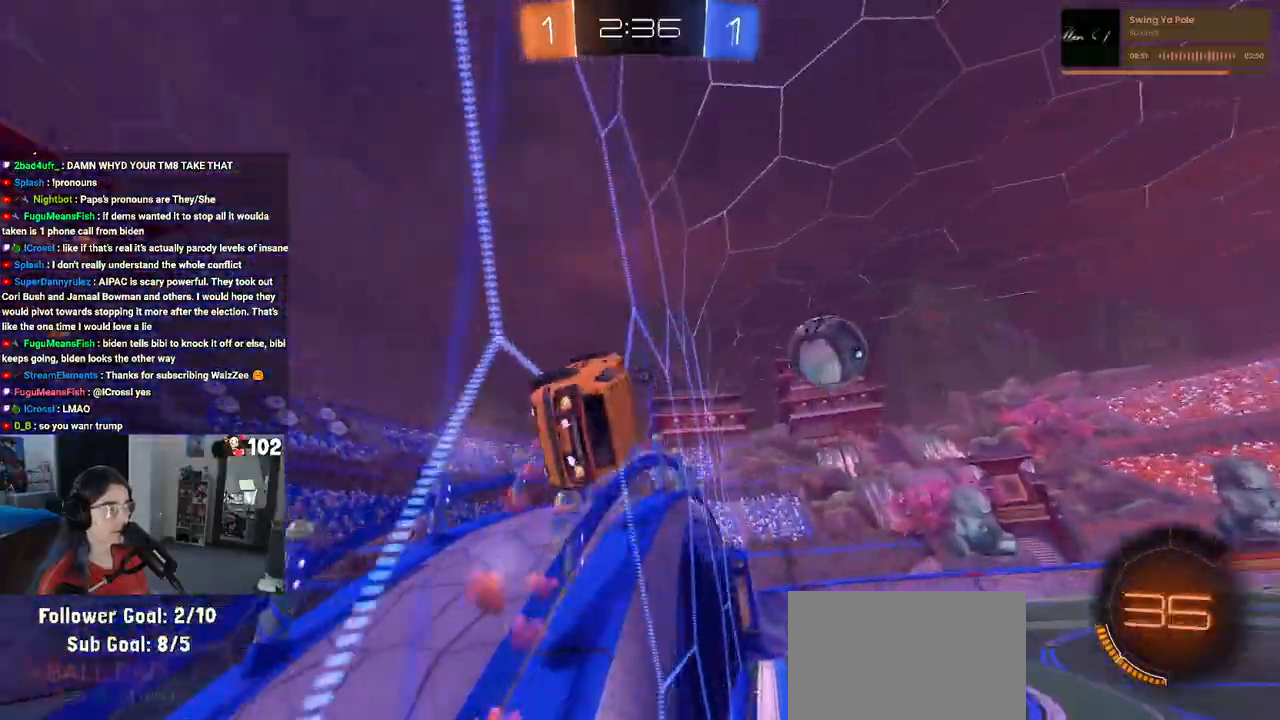
{"buttons": ["R1", "R2"], "left_stick": "center", "right_stick": "center", "events": [[433, "left_stick", "center"]]}
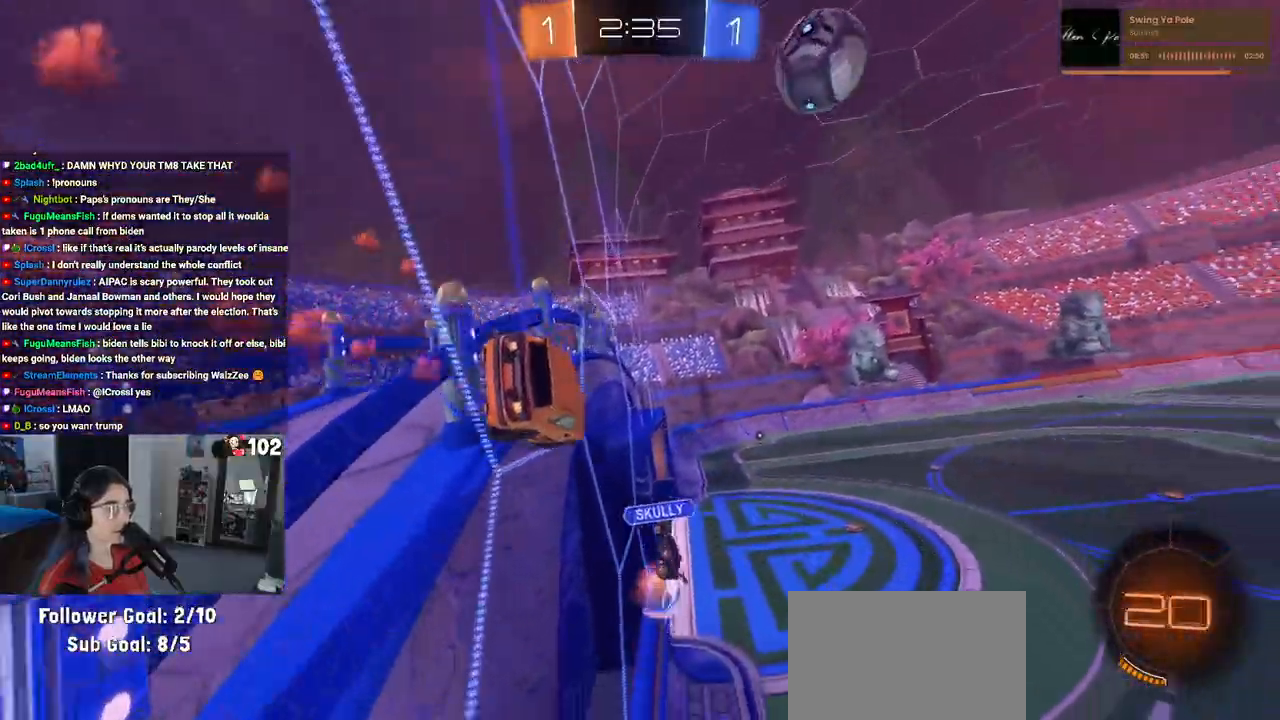
{"buttons": ["R2"], "left_stick": "down-left", "right_stick": "center", "events": [[117, "left_stick", "left"], [150, "CROSS", "down"], [217, "SQUARE", "down"], [217, "left_stick", "down-left"], [417, "CROSS", "up"], [483, "R1", "up"], [483, "SQUARE", "up"]]}
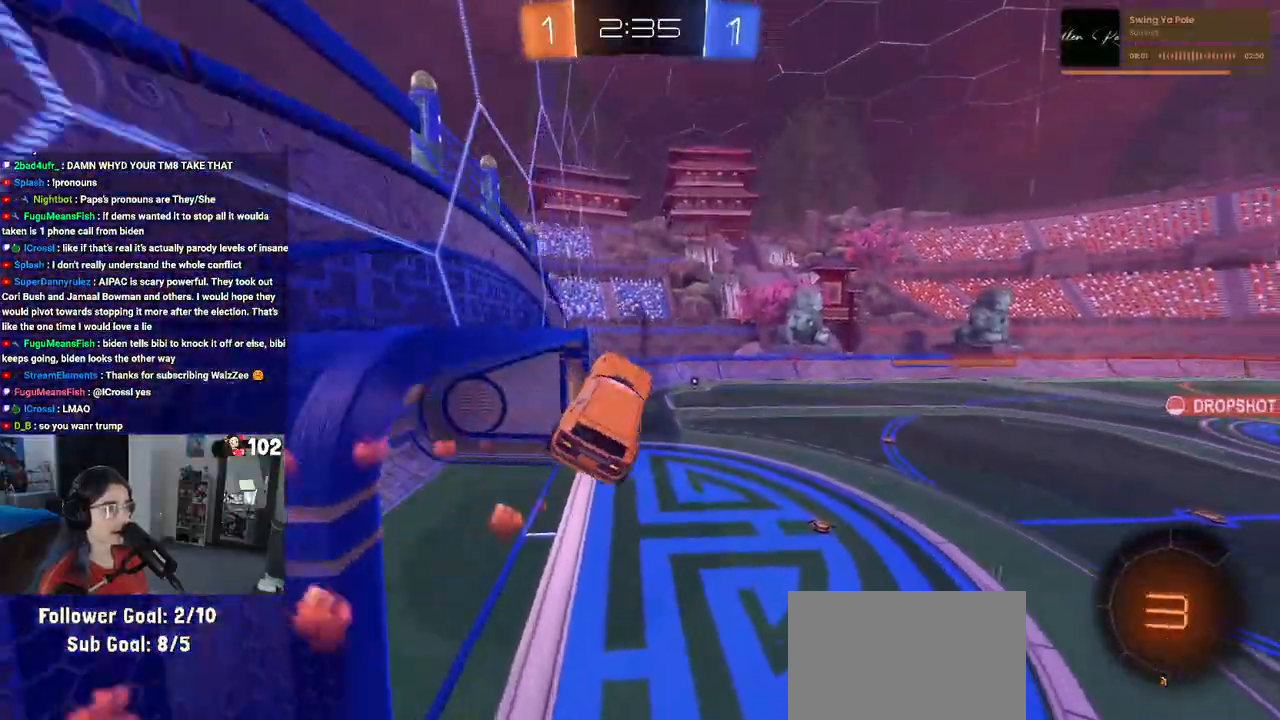
{"buttons": ["R2"], "left_stick": "up", "right_stick": "center", "events": [[50, "left_stick", "center"], [233, "TRIANGLE", "down"], [317, "TRIANGLE", "up"], [433, "left_stick", "up"]]}
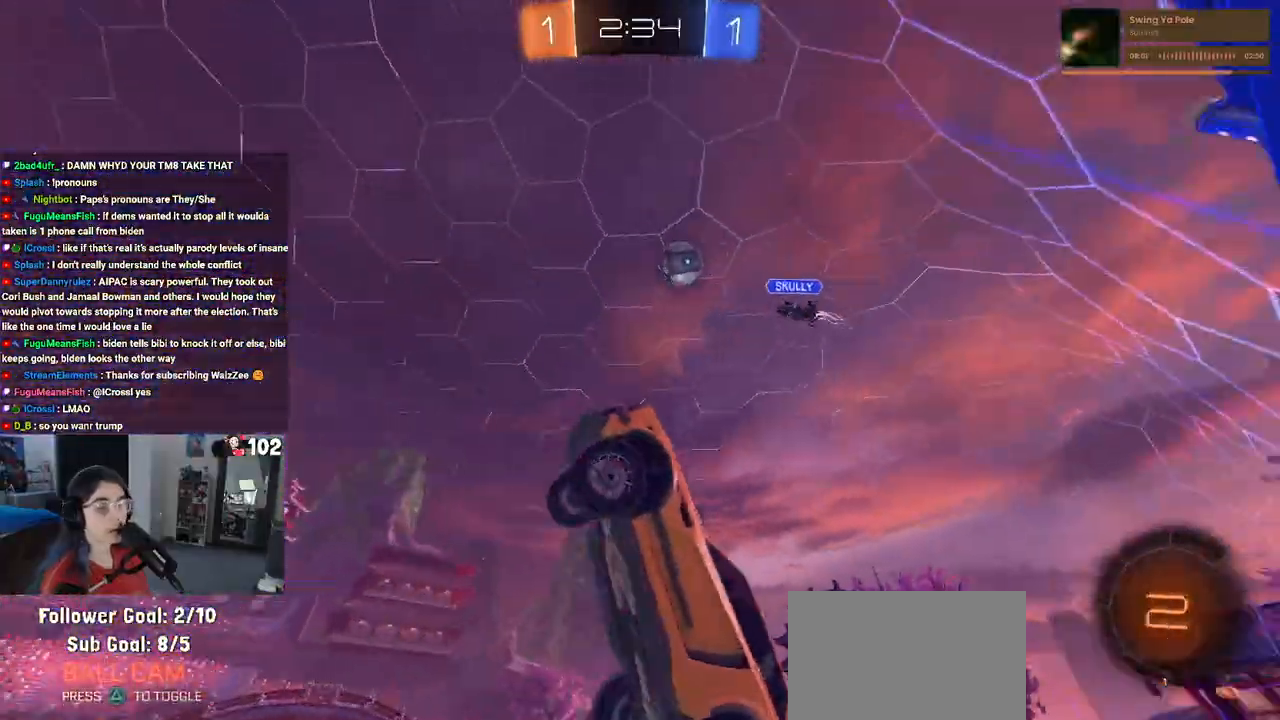
{"buttons": ["TRIANGLE", "R2"], "left_stick": "center", "right_stick": "center", "events": [[150, "CROSS", "down"], [267, "CROSS", "up"], [350, "left_stick", "center"], [450, "TRIANGLE", "down"]]}
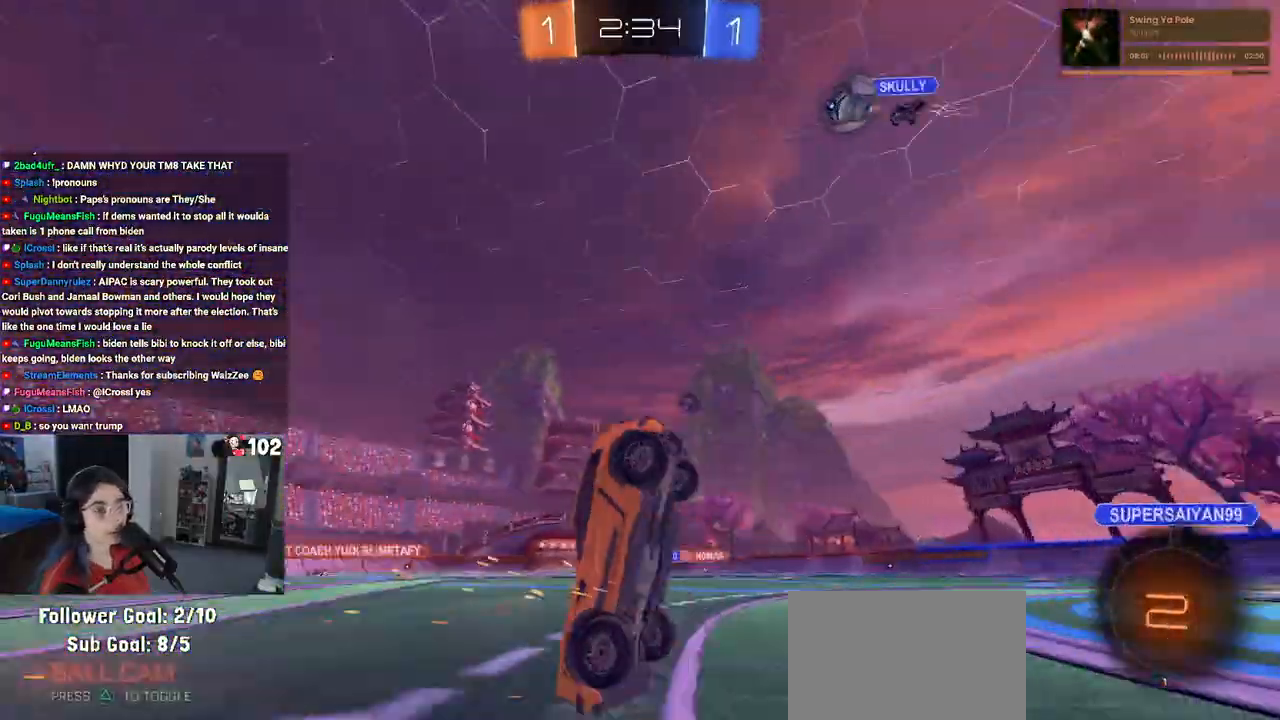
{"buttons": ["R2"], "left_stick": "up-left", "right_stick": "center", "events": [[67, "TRIANGLE", "up"], [483, "left_stick", "up-left"]]}
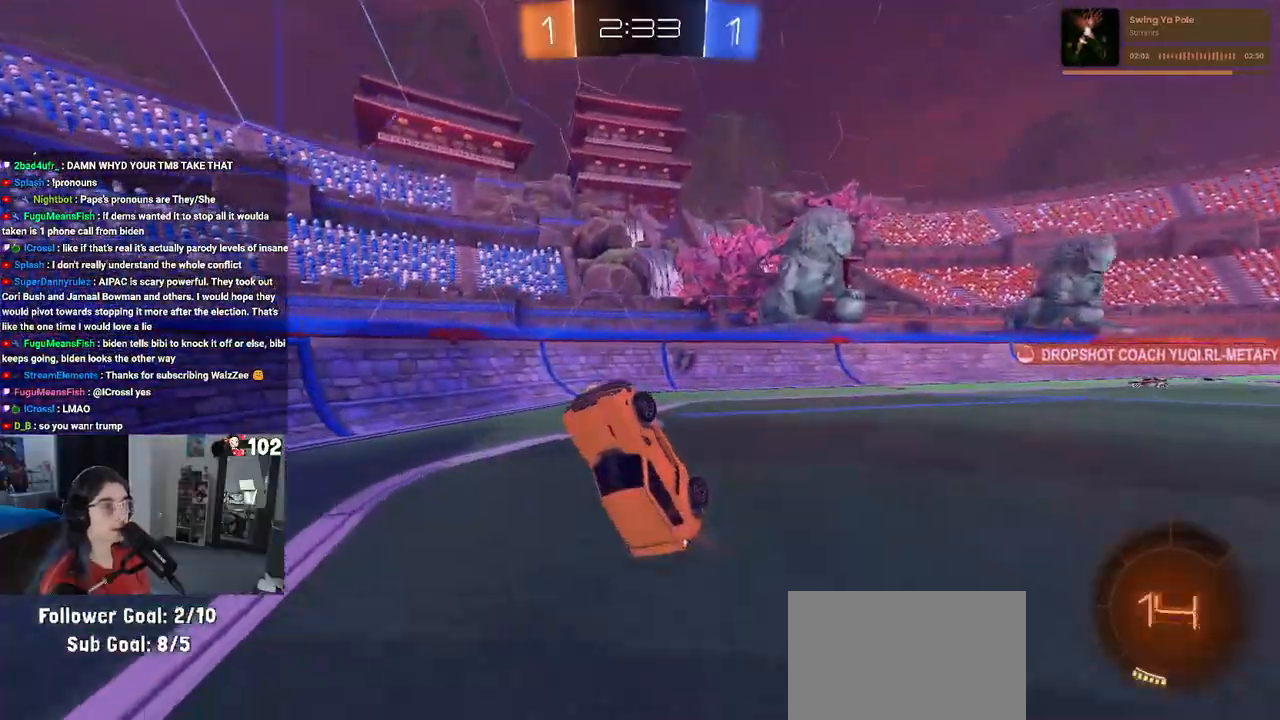
{"buttons": ["R2"], "left_stick": "left", "right_stick": "center", "events": [[33, "TRIANGLE", "down"], [150, "TRIANGLE", "up"], [200, "left_stick", "up-right"], [417, "left_stick", "left"]]}
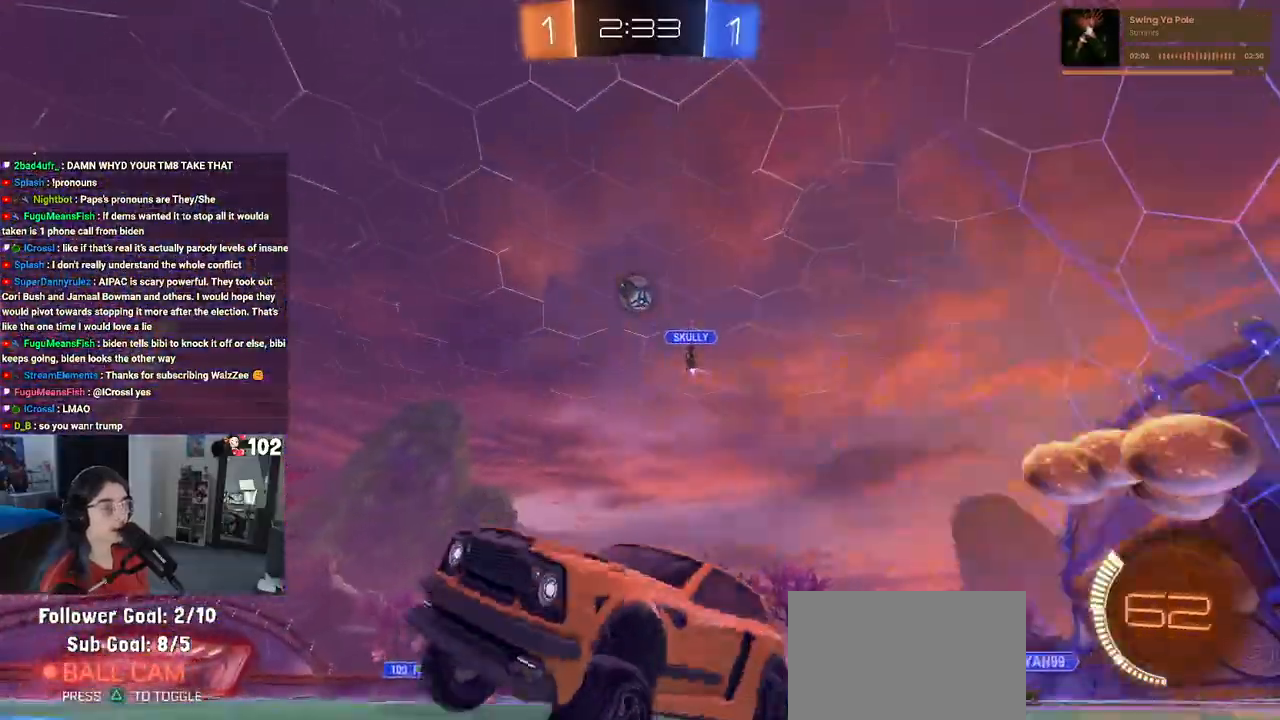
{"buttons": ["R2"], "left_stick": "right", "right_stick": "center", "events": [[67, "left_stick", "center"], [183, "left_stick", "right"], [317, "SQUARE", "down"], [450, "SQUARE", "up"]]}
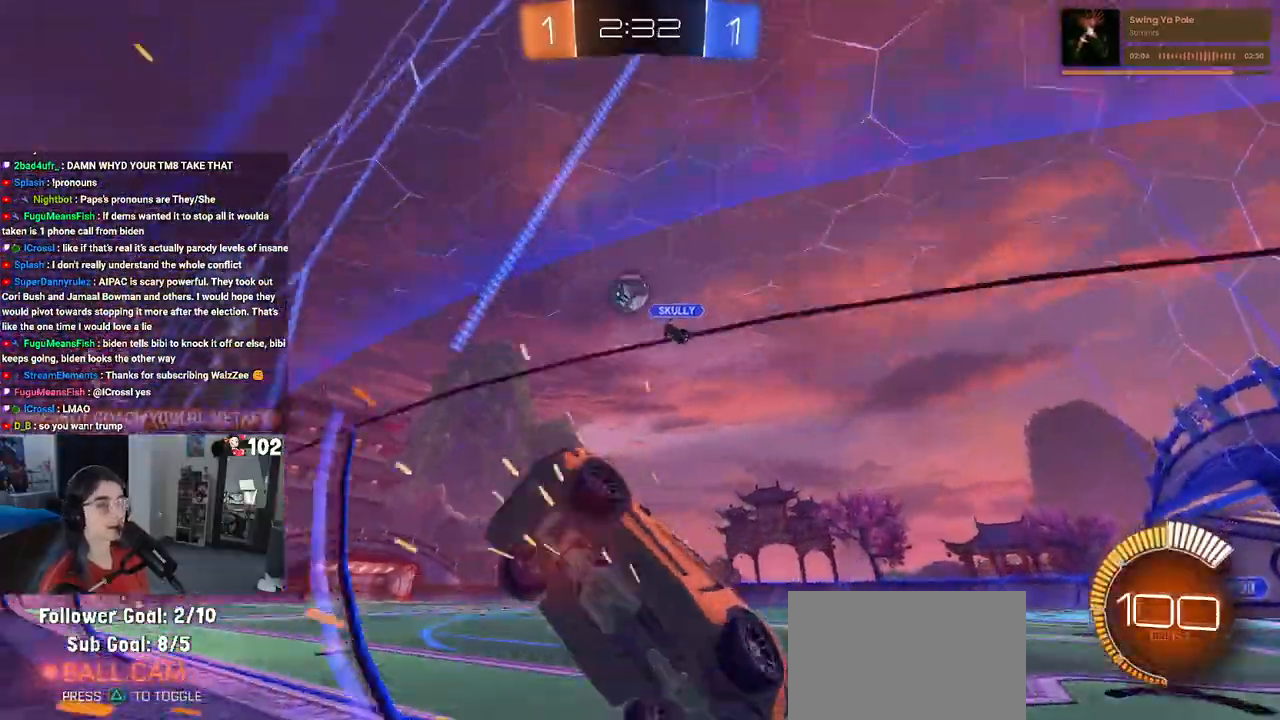
{"buttons": ["R2"], "left_stick": "right", "right_stick": "center", "events": []}
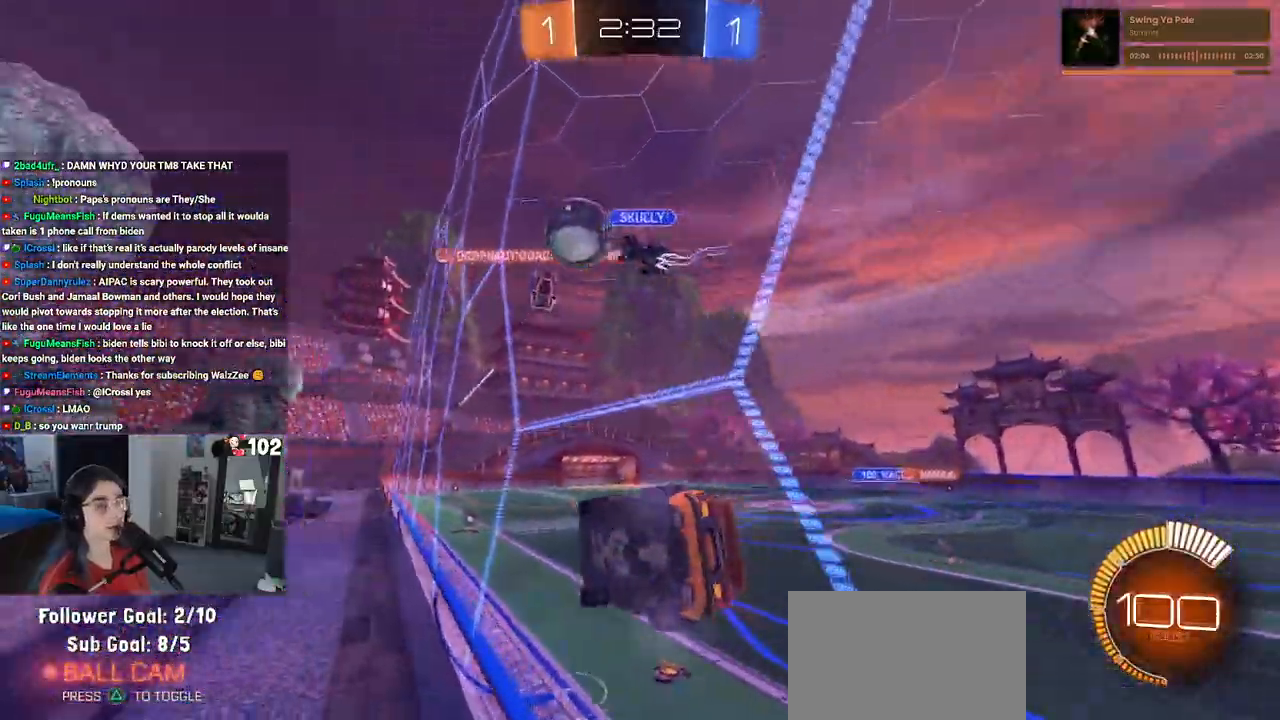
{"buttons": ["TRIANGLE", "R1", "R2"], "left_stick": "center", "right_stick": "center", "events": [[67, "left_stick", "center"], [167, "left_stick", "left"], [217, "R1", "down"], [317, "left_stick", "center"], [500, "TRIANGLE", "down"]]}
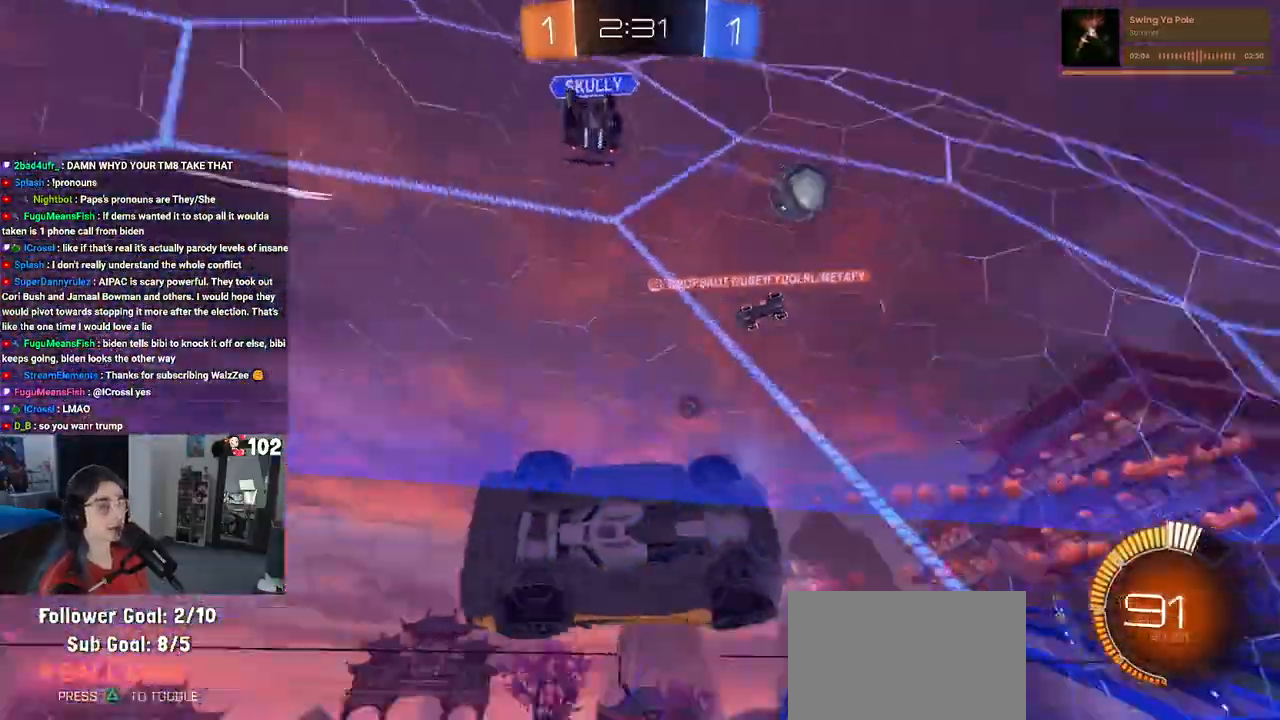
{"buttons": ["R2"], "left_stick": "center", "right_stick": "center", "events": [[83, "TRIANGLE", "up"], [467, "R1", "up"]]}
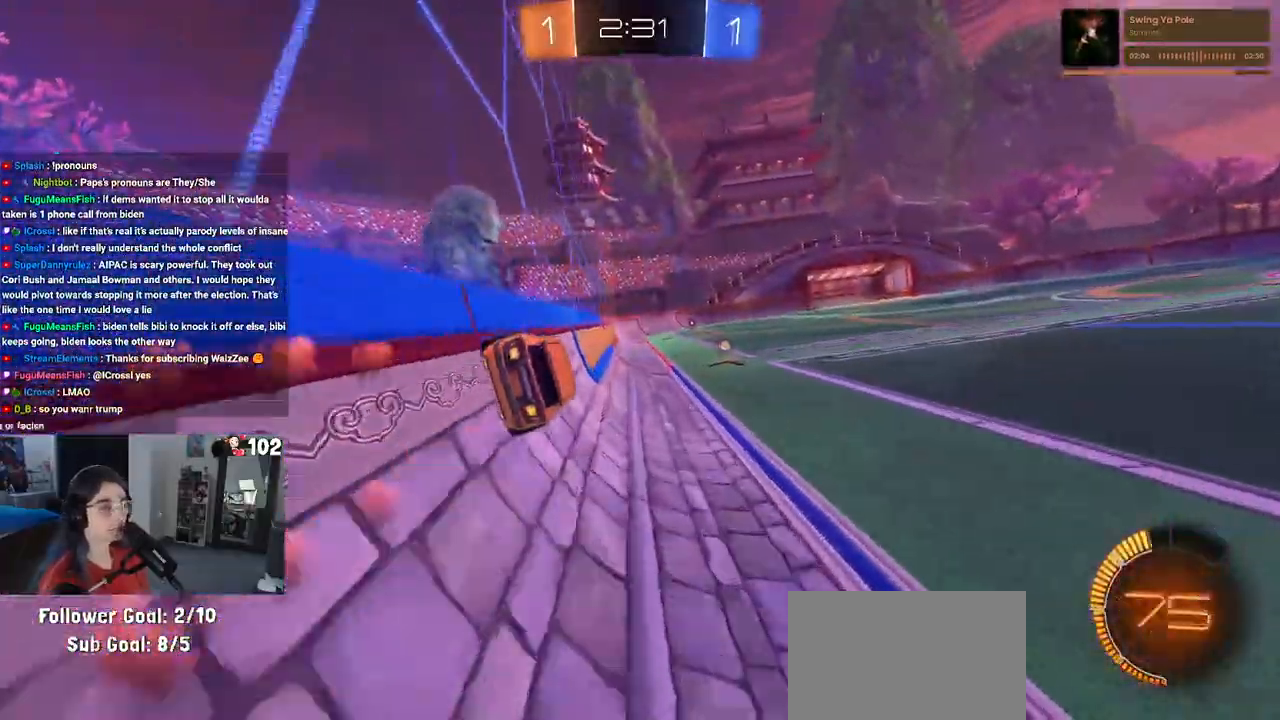
{"buttons": ["R2"], "left_stick": "center", "right_stick": "center", "events": [[50, "left_stick", "right"], [67, "TRIANGLE", "down"], [150, "TRIANGLE", "up"], [433, "left_stick", "center"]]}